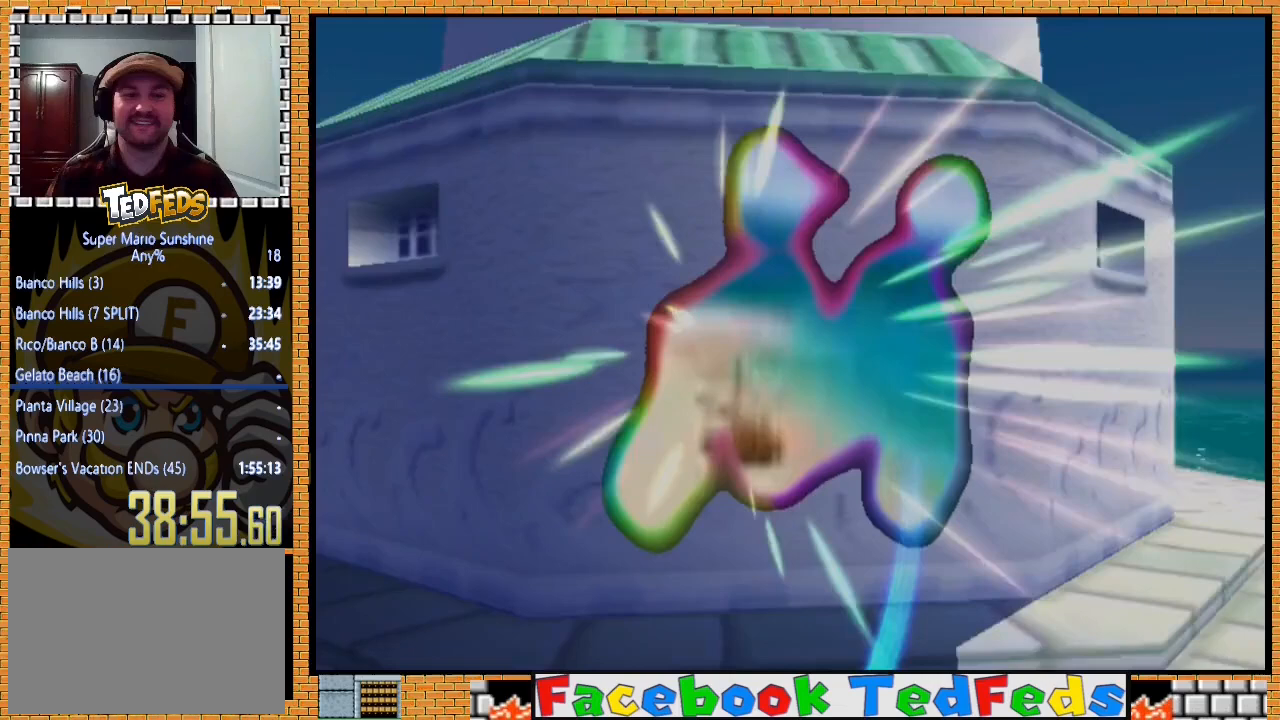
Gameplay with a controller (Xbox layout); each line is a JSON object with the inputs held at the frame after it. "events" lists button and stick changes between this image and that frame as [ms after this image, input, new state], when the widget could be followed in between.
{"buttons": [], "left_stick": "center", "right_stick": "center", "events": [[133, "A", "up"], [200, "A", "down"], [300, "A", "up"], [367, "A", "down"], [467, "A", "up"]]}
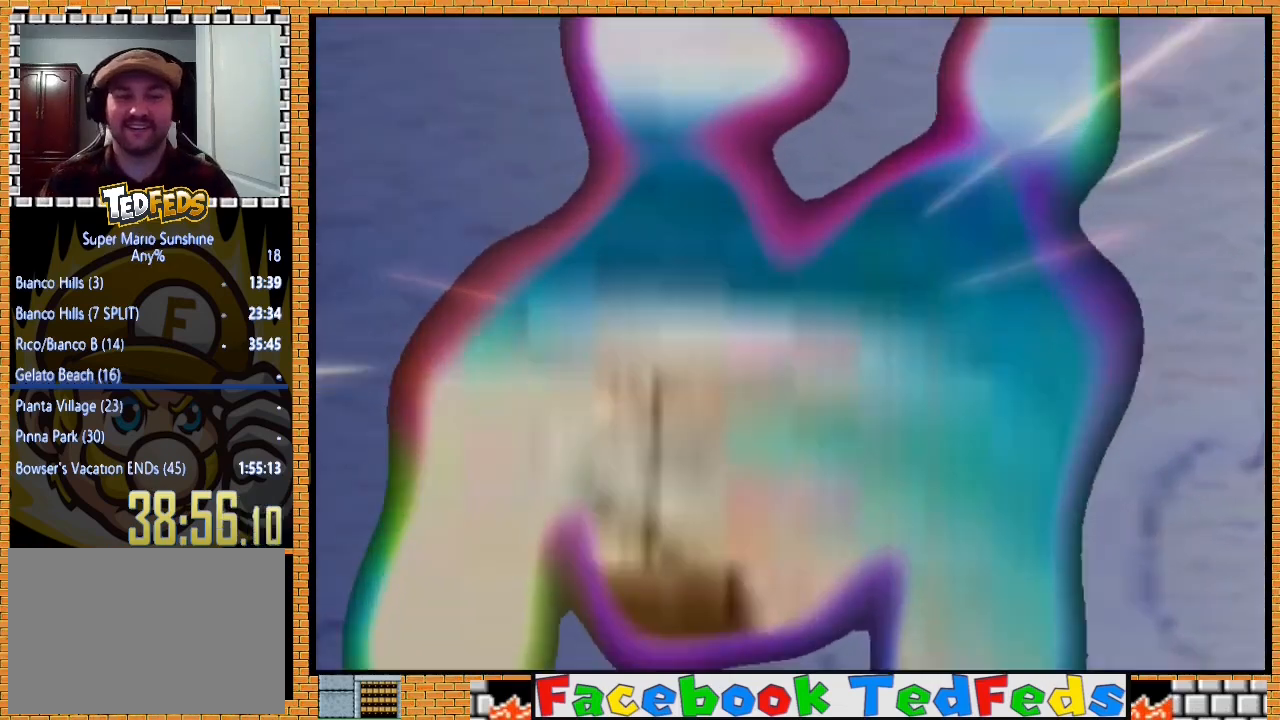
{"buttons": ["A"], "left_stick": "center", "right_stick": "center", "events": [[67, "A", "down"], [133, "A", "up"], [200, "A", "down"], [300, "A", "up"], [367, "A", "down"], [433, "A", "up"], [500, "A", "down"]]}
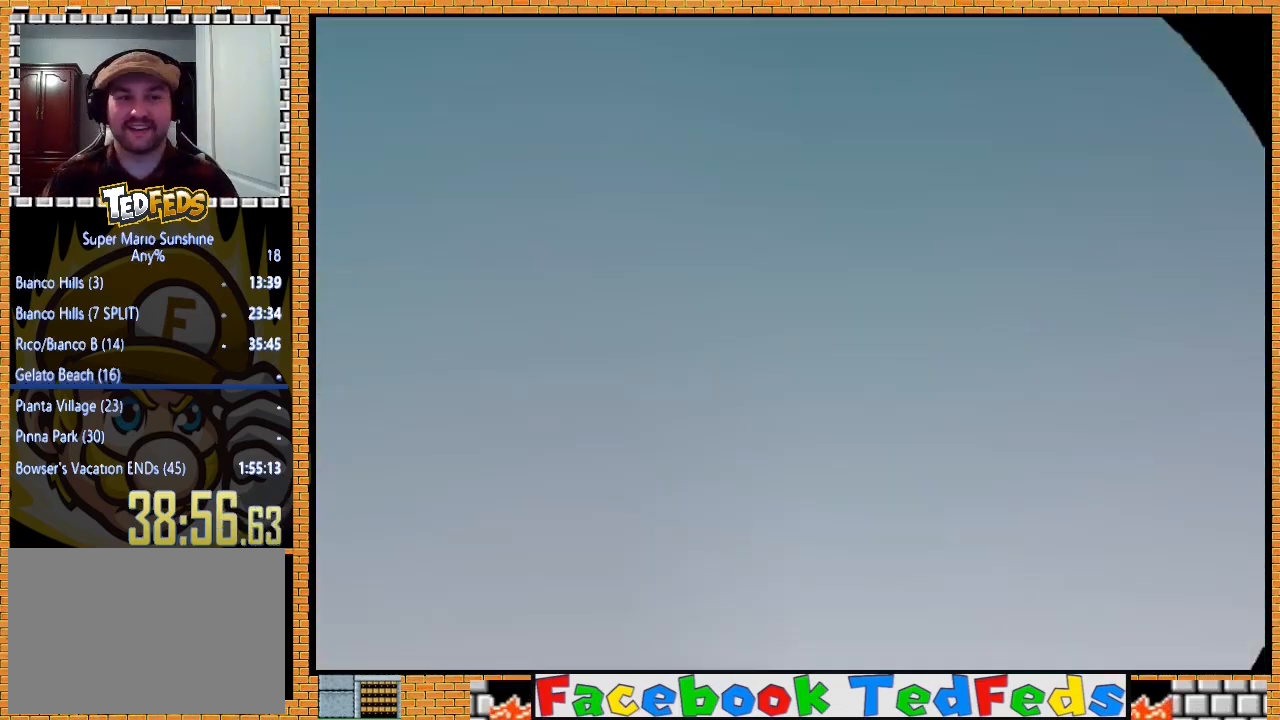
{"buttons": ["A"], "left_stick": "center", "right_stick": "center", "events": [[67, "A", "up"], [167, "A", "down"], [200, "A", "up"], [267, "A", "down"], [367, "A", "up"], [433, "A", "down"]]}
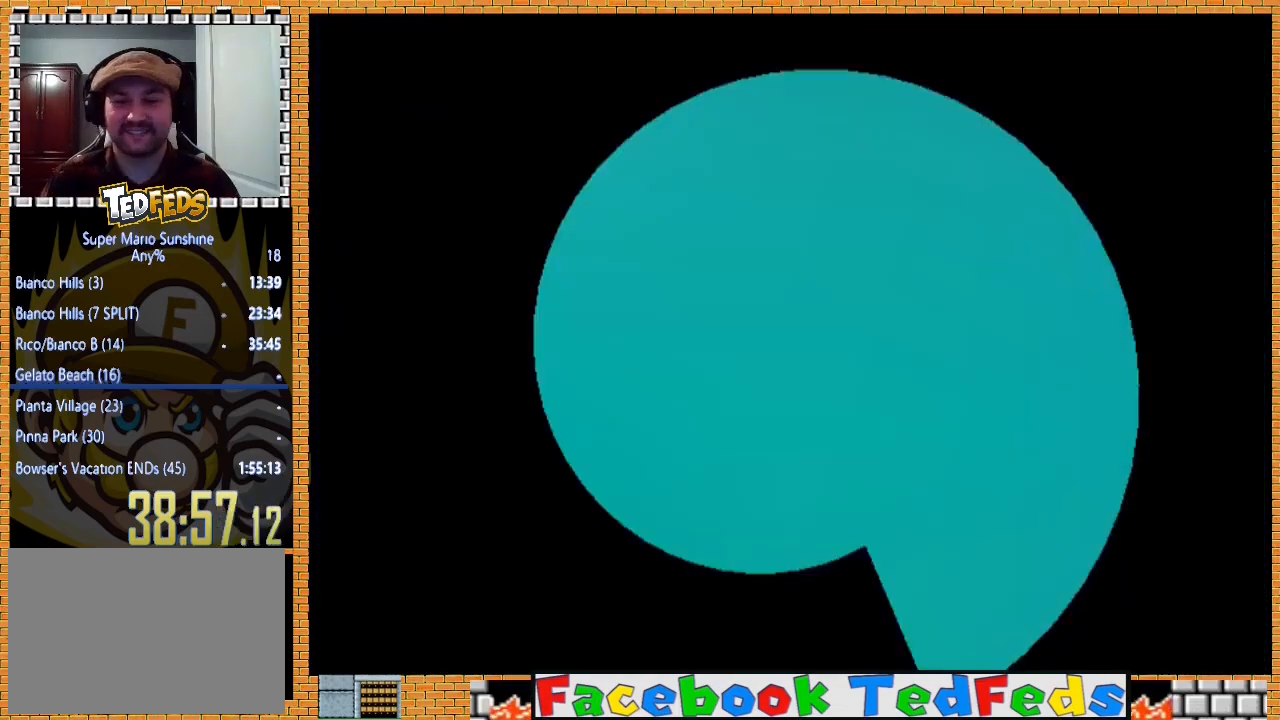
{"buttons": [], "left_stick": "center", "right_stick": "center", "events": [[33, "A", "up"], [100, "A", "down"], [167, "A", "up"], [267, "A", "down"], [300, "A", "up"], [367, "A", "down"], [400, "A", "up"]]}
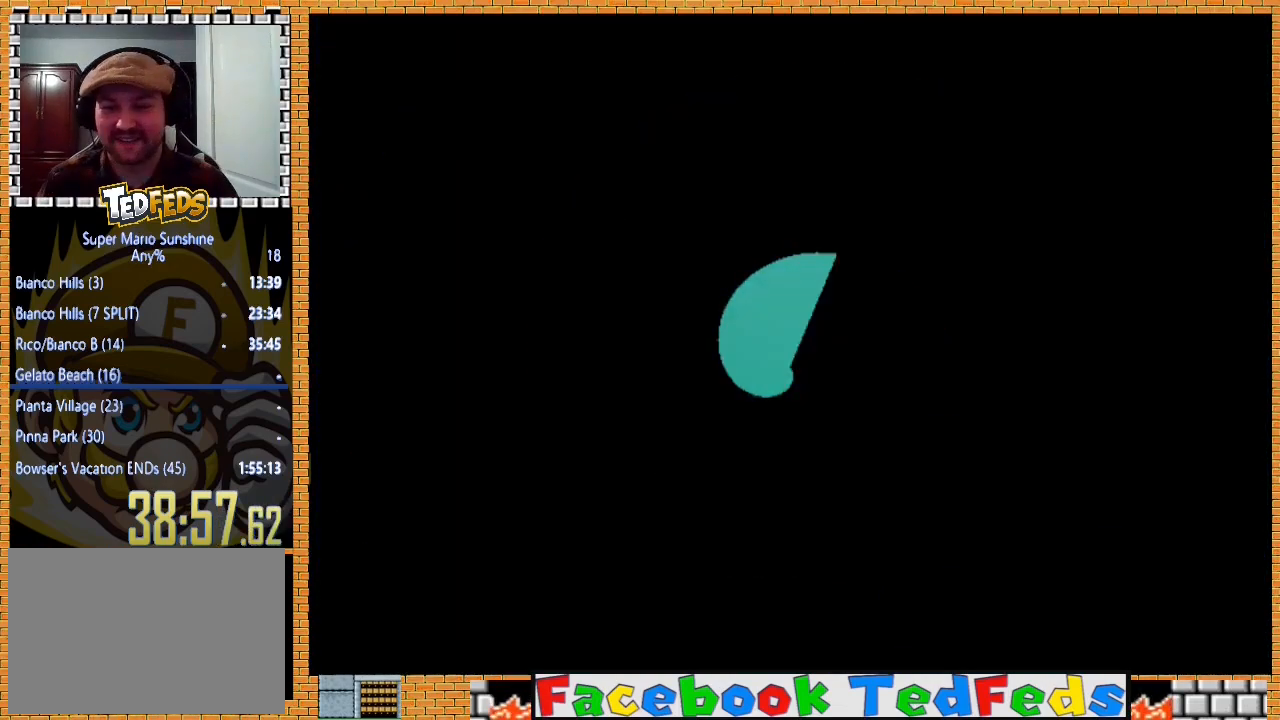
{"buttons": [], "left_stick": "center", "right_stick": "center", "events": [[33, "A", "down"], [100, "A", "up"], [167, "A", "down"], [200, "A", "up"], [300, "A", "down"], [367, "A", "up"], [433, "A", "down"], [500, "A", "up"]]}
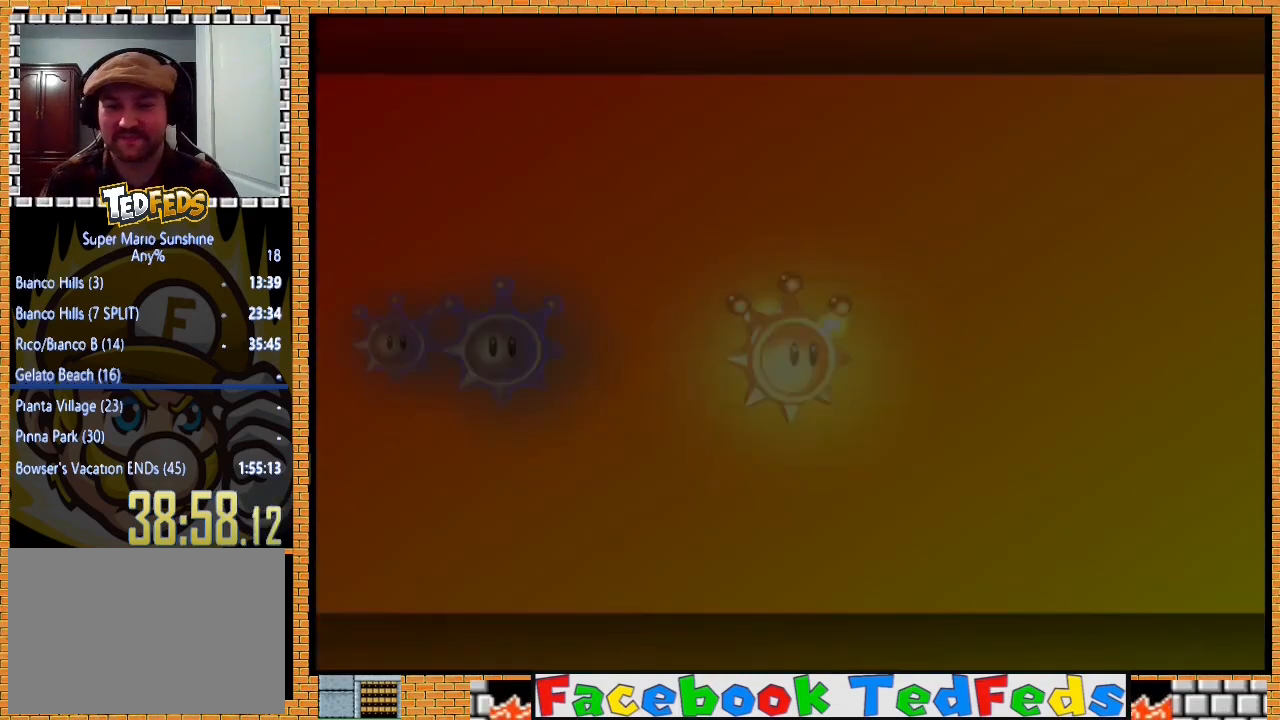
{"buttons": [], "left_stick": "center", "right_stick": "center", "events": [[100, "A", "down"], [167, "A", "up"], [233, "A", "down"], [333, "A", "up"], [400, "A", "down"], [467, "A", "up"]]}
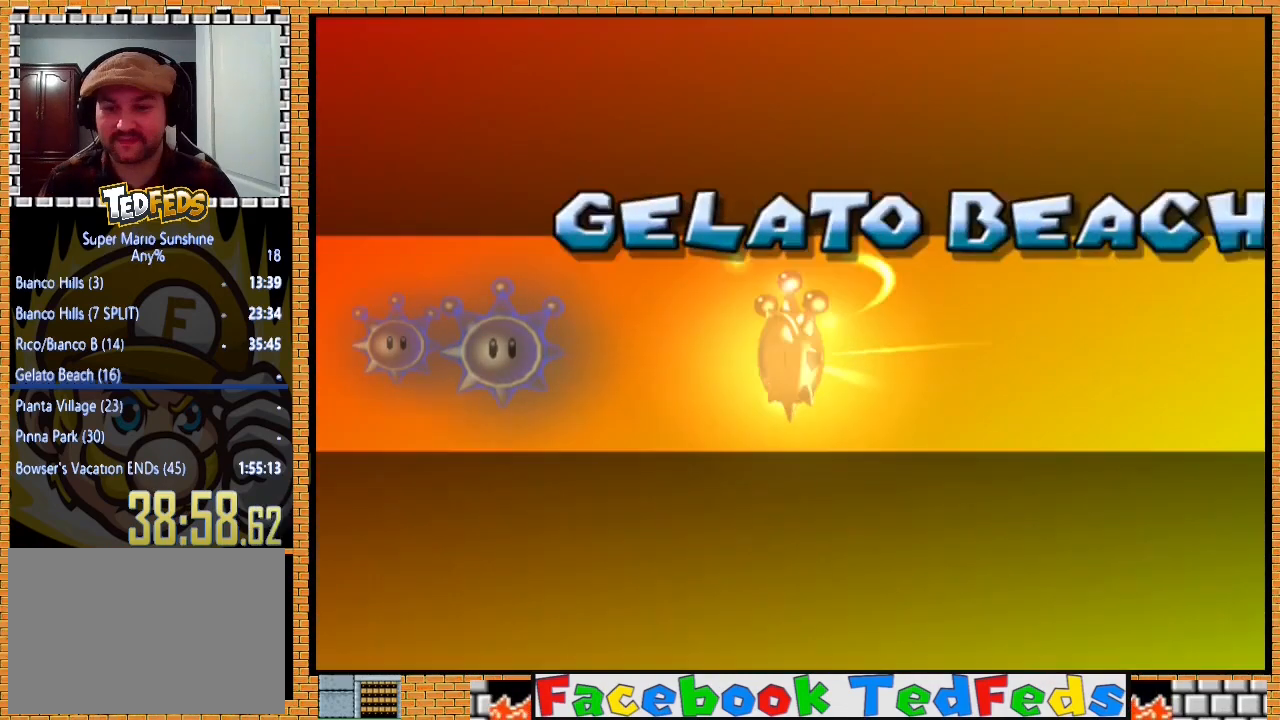
{"buttons": ["A"], "left_stick": "center", "right_stick": "center", "events": [[33, "A", "down"], [133, "A", "up"], [167, "A", "down"], [267, "A", "up"], [367, "A", "down"], [433, "A", "up"], [500, "A", "down"]]}
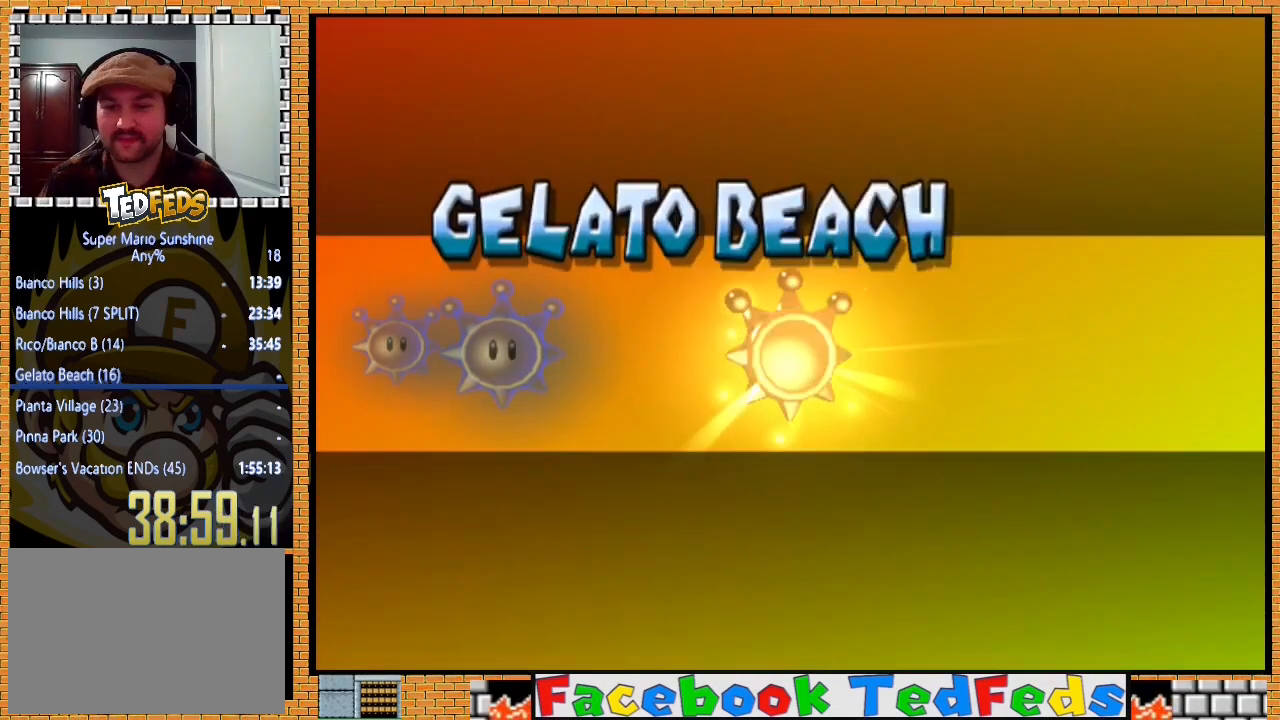
{"buttons": [], "left_stick": "center", "right_stick": "center", "events": [[33, "A", "up"], [133, "A", "down"], [233, "A", "up"], [300, "A", "down"], [467, "A", "up"]]}
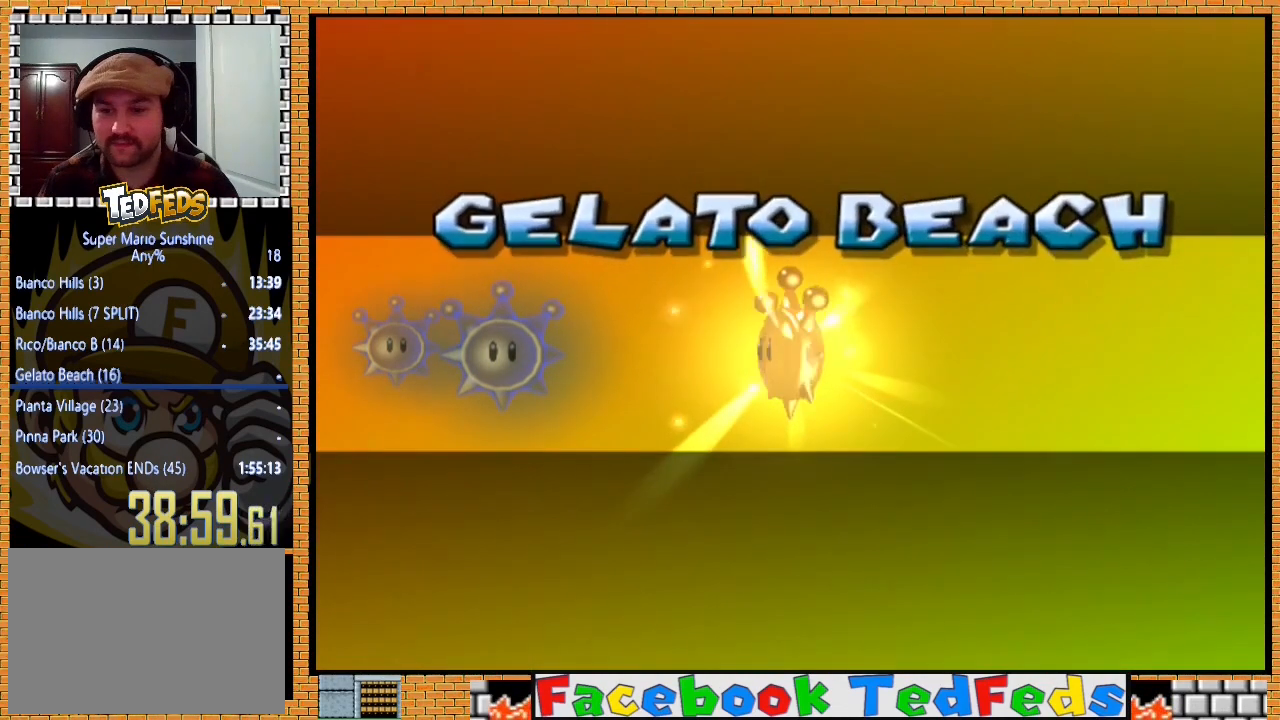
{"buttons": ["A"], "left_stick": "center", "right_stick": "center", "events": [[67, "A", "down"], [133, "A", "up"], [200, "A", "down"], [267, "A", "up"], [333, "A", "down"], [433, "A", "up"], [500, "A", "down"]]}
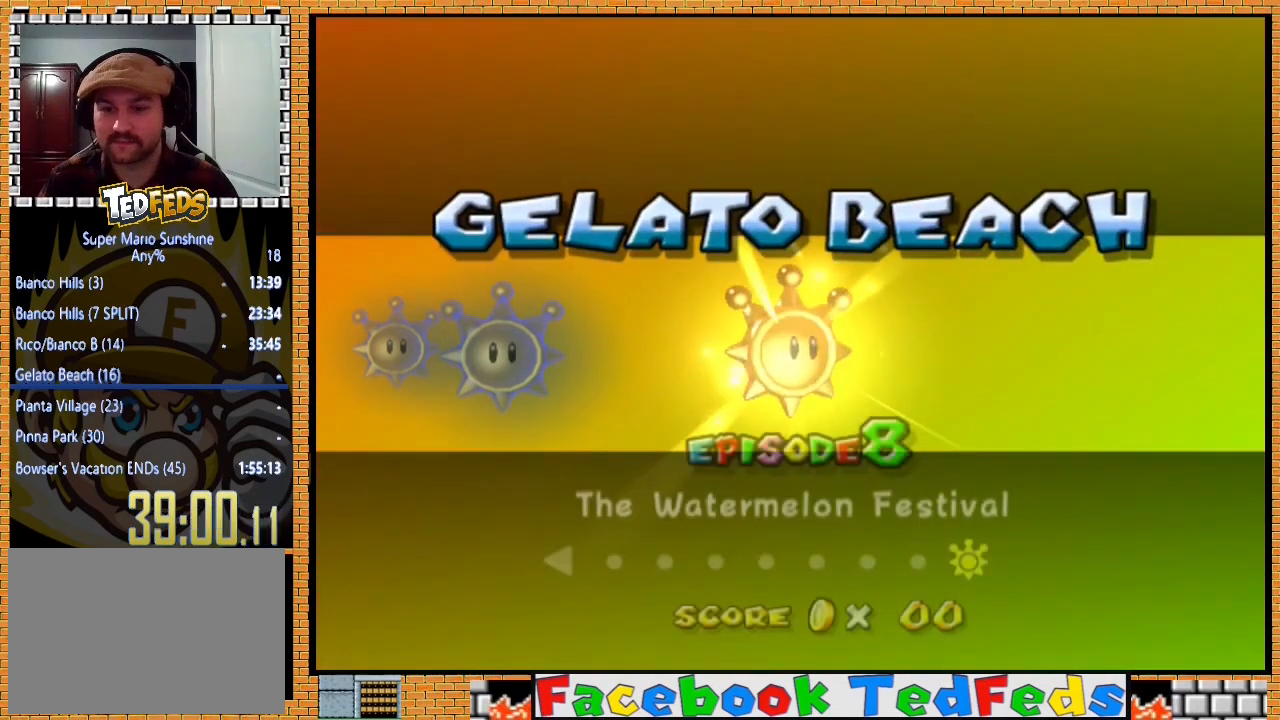
{"buttons": [], "left_stick": "center", "right_stick": "center", "events": [[67, "A", "up"], [133, "A", "down"], [233, "A", "up"], [300, "A", "down"], [367, "A", "up"], [467, "A", "down"], [500, "A", "up"]]}
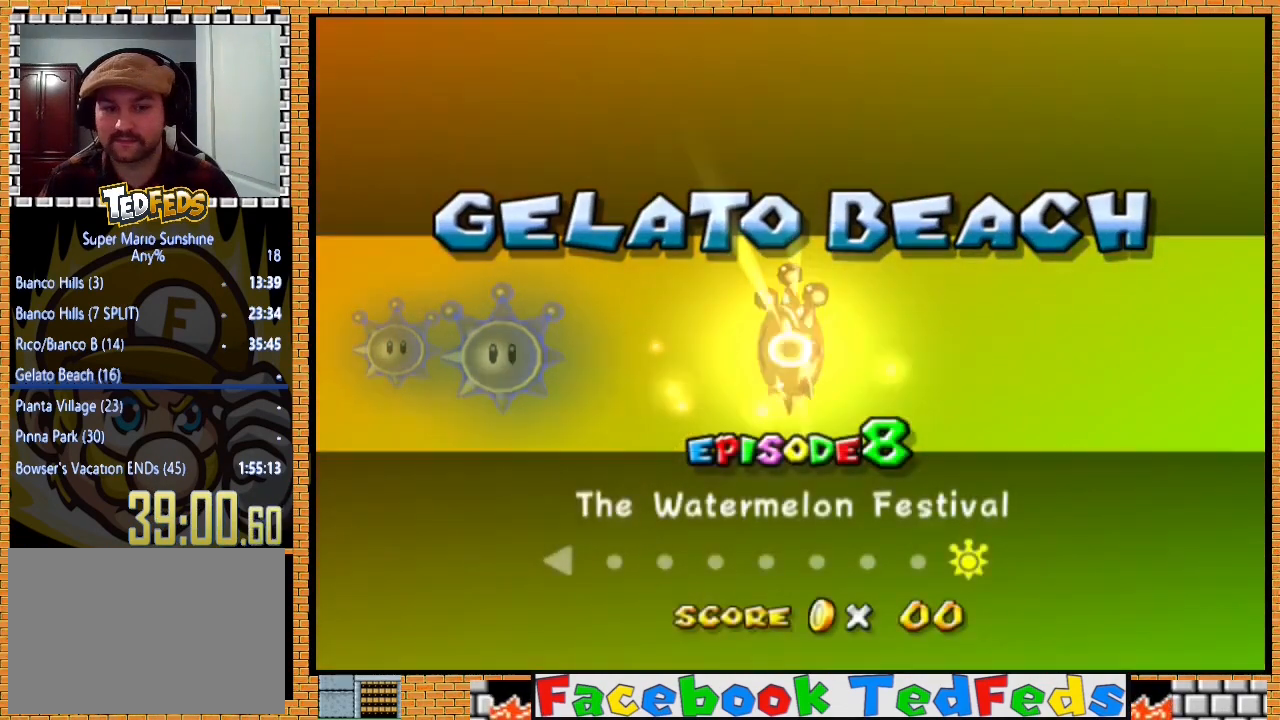
{"buttons": [], "left_stick": "center", "right_stick": "center", "events": [[67, "A", "down"], [167, "A", "up"], [233, "A", "down"], [300, "A", "up"]]}
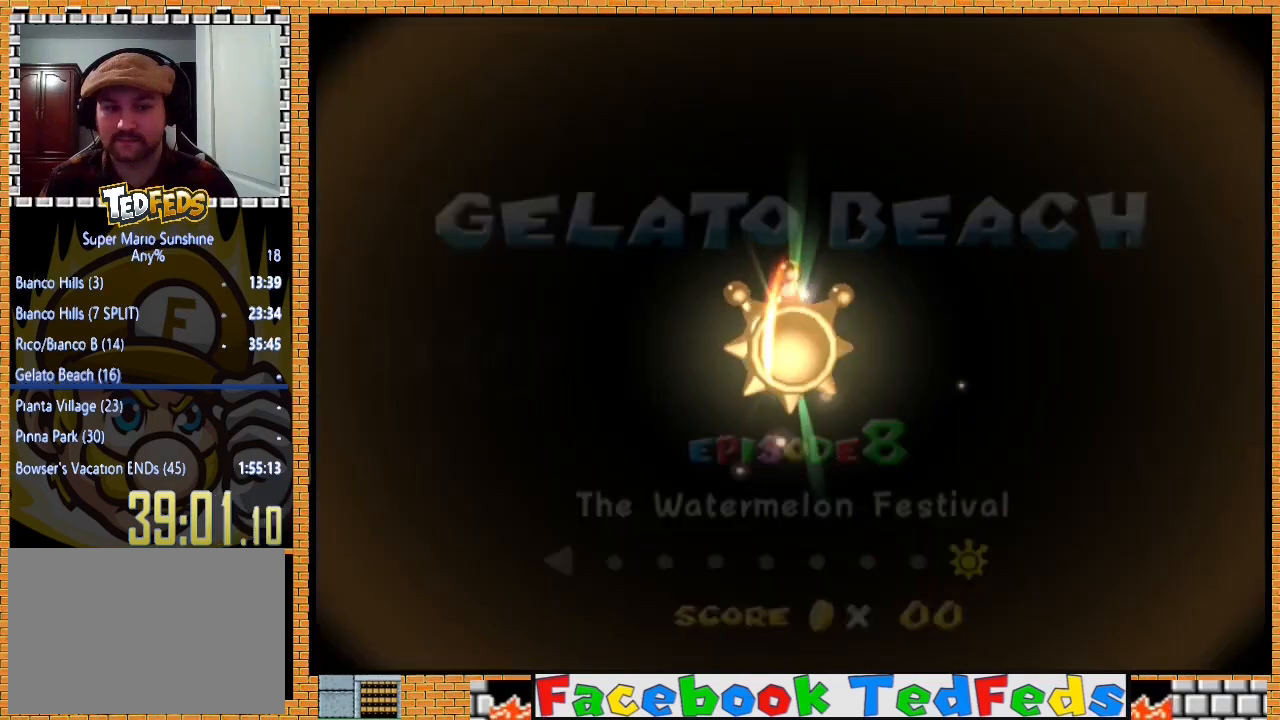
{"buttons": [], "left_stick": "center", "right_stick": "center", "events": []}
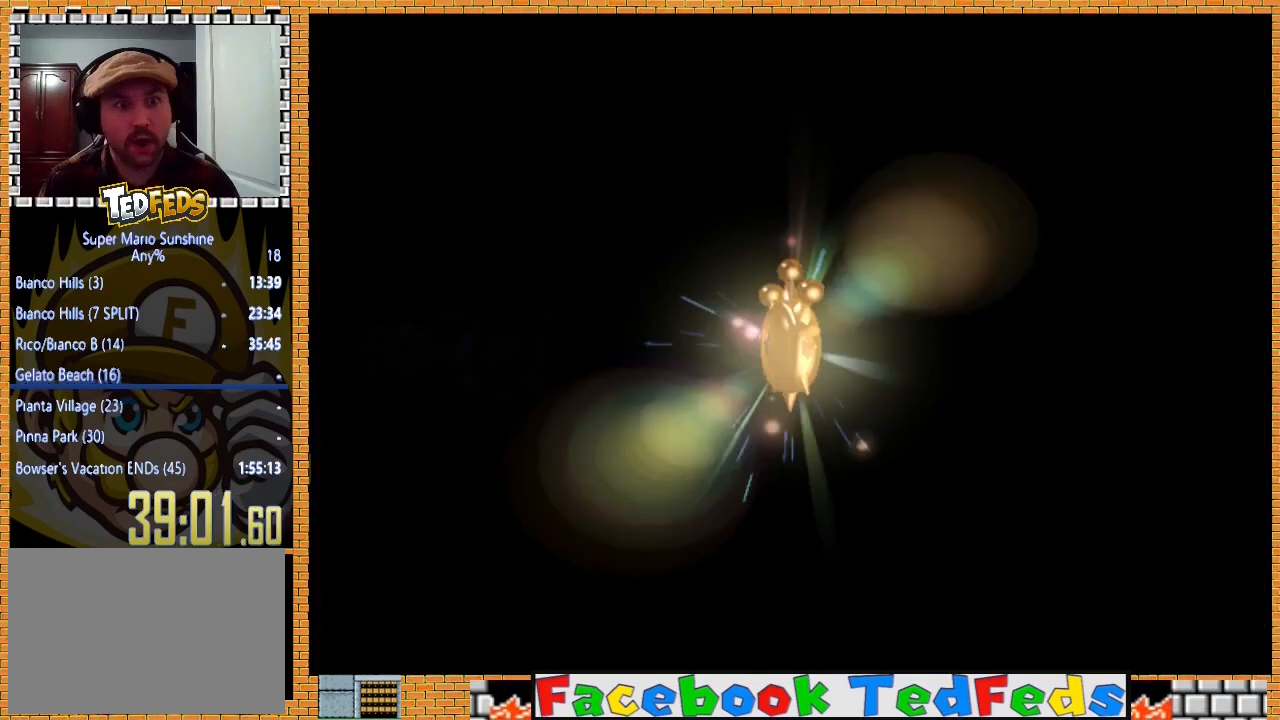
{"buttons": [], "left_stick": "center", "right_stick": "center", "events": []}
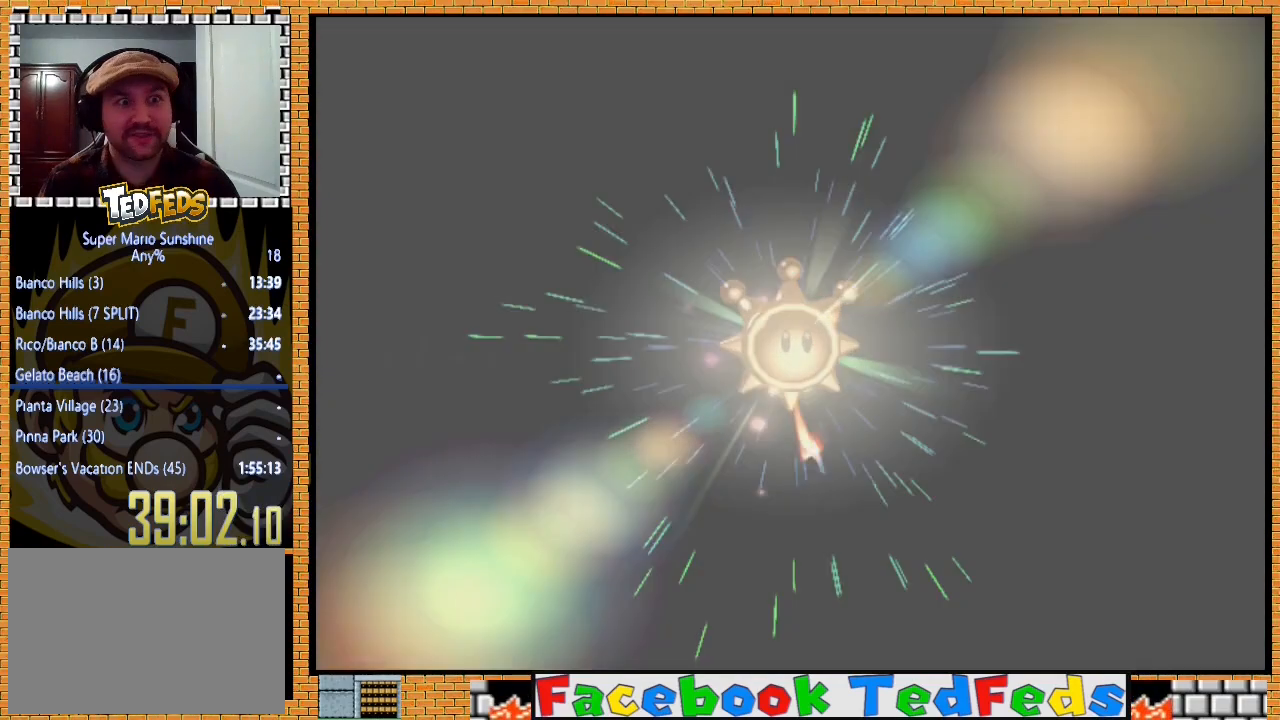
{"buttons": [], "left_stick": "center", "right_stick": "center", "events": []}
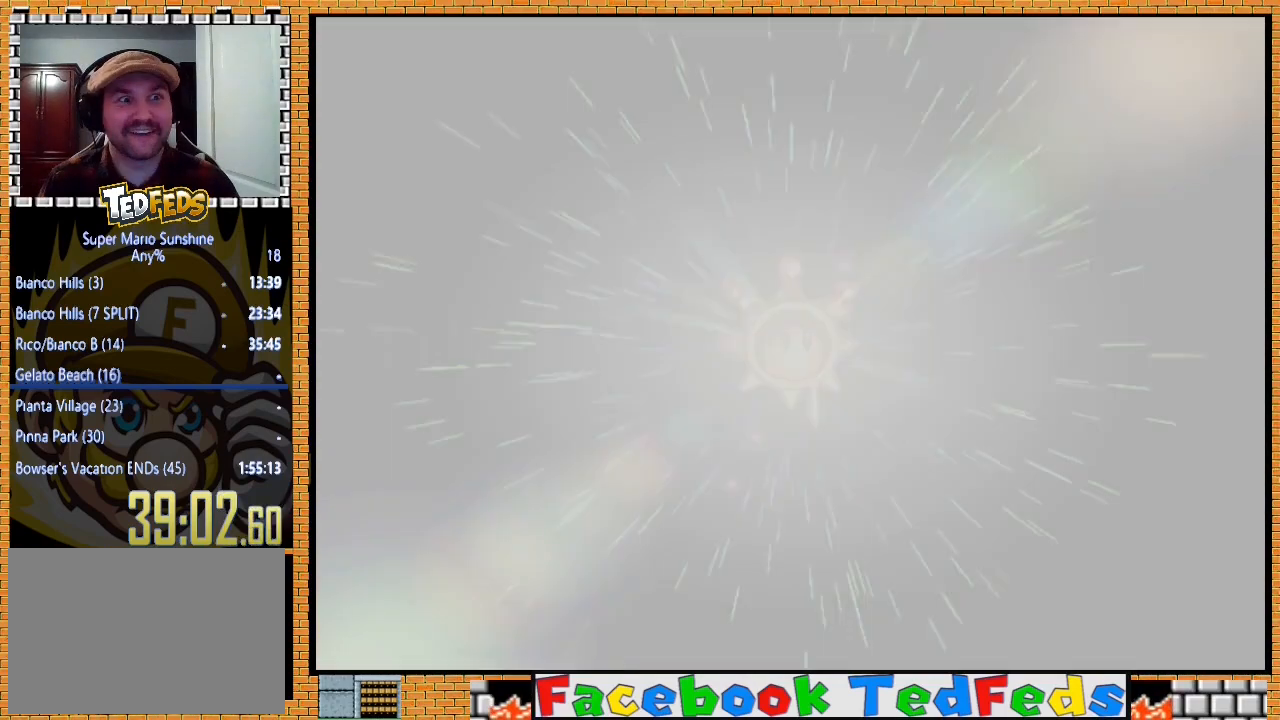
{"buttons": [], "left_stick": "center", "right_stick": "center", "events": []}
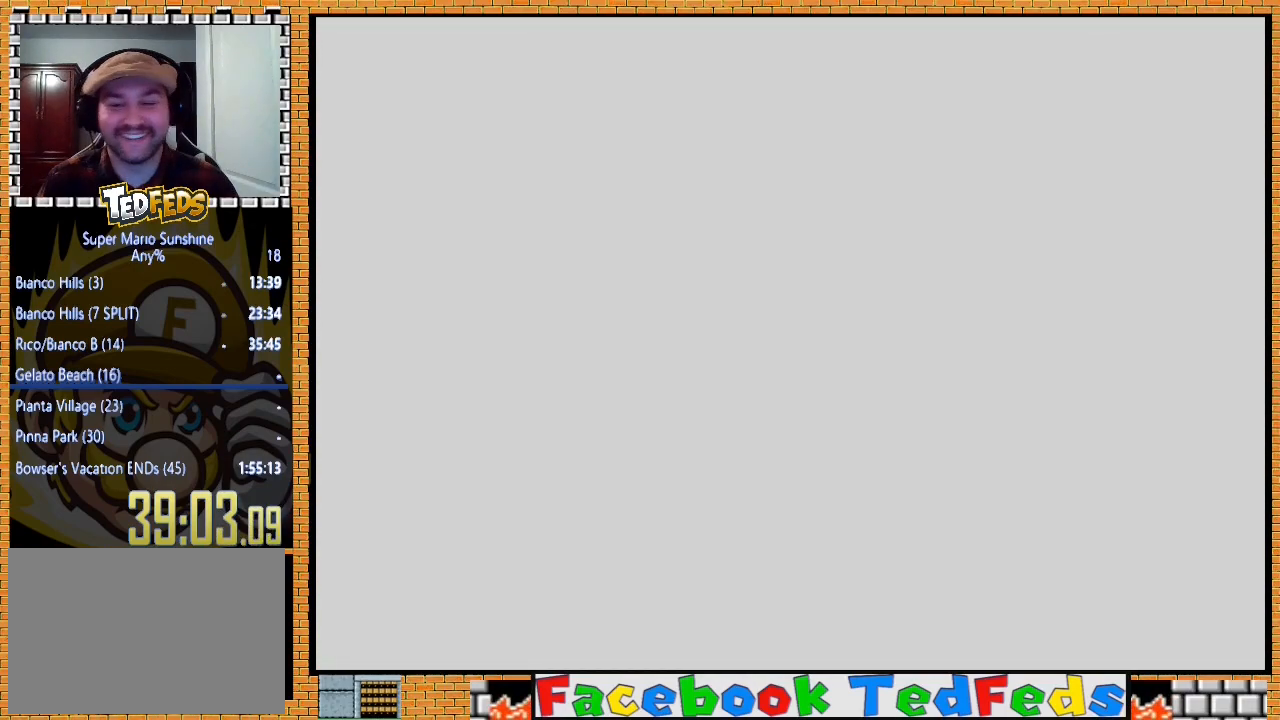
{"buttons": ["A"], "left_stick": "center", "right_stick": "center", "events": [[67, "A", "down"], [200, "A", "up"], [267, "A", "down"], [367, "A", "up"], [433, "A", "down"]]}
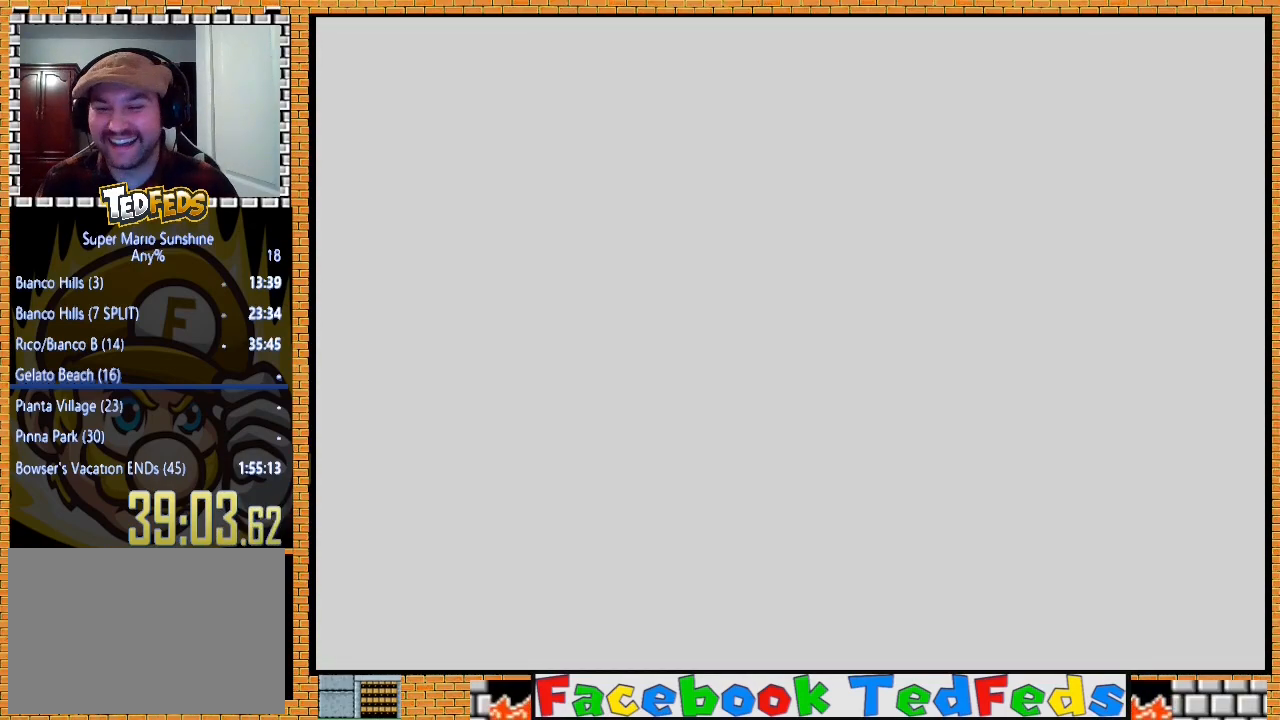
{"buttons": ["A"], "left_stick": "center", "right_stick": "center", "events": [[33, "A", "up"], [100, "A", "down"], [233, "A", "up"], [267, "A", "down"], [400, "A", "up"], [467, "A", "down"]]}
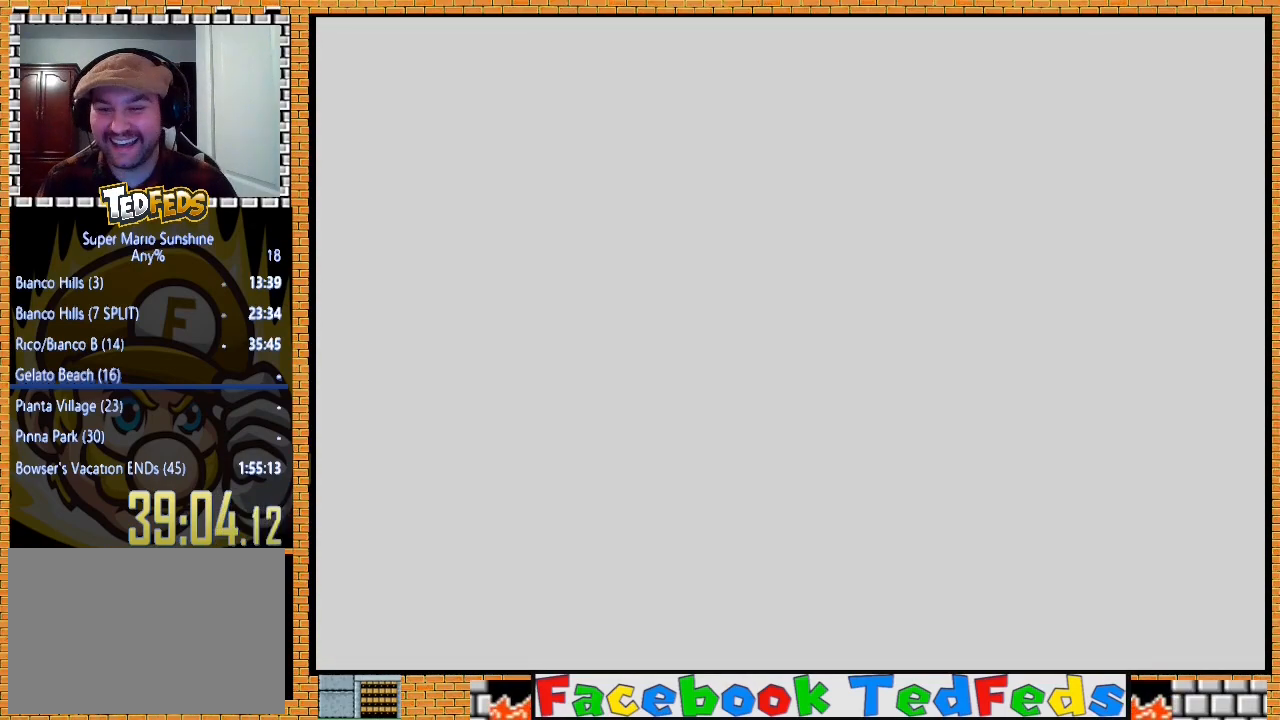
{"buttons": ["A"], "left_stick": "center", "right_stick": "center", "events": [[67, "A", "up"], [167, "A", "down"], [233, "A", "up"], [333, "A", "down"], [400, "A", "up"], [500, "A", "down"]]}
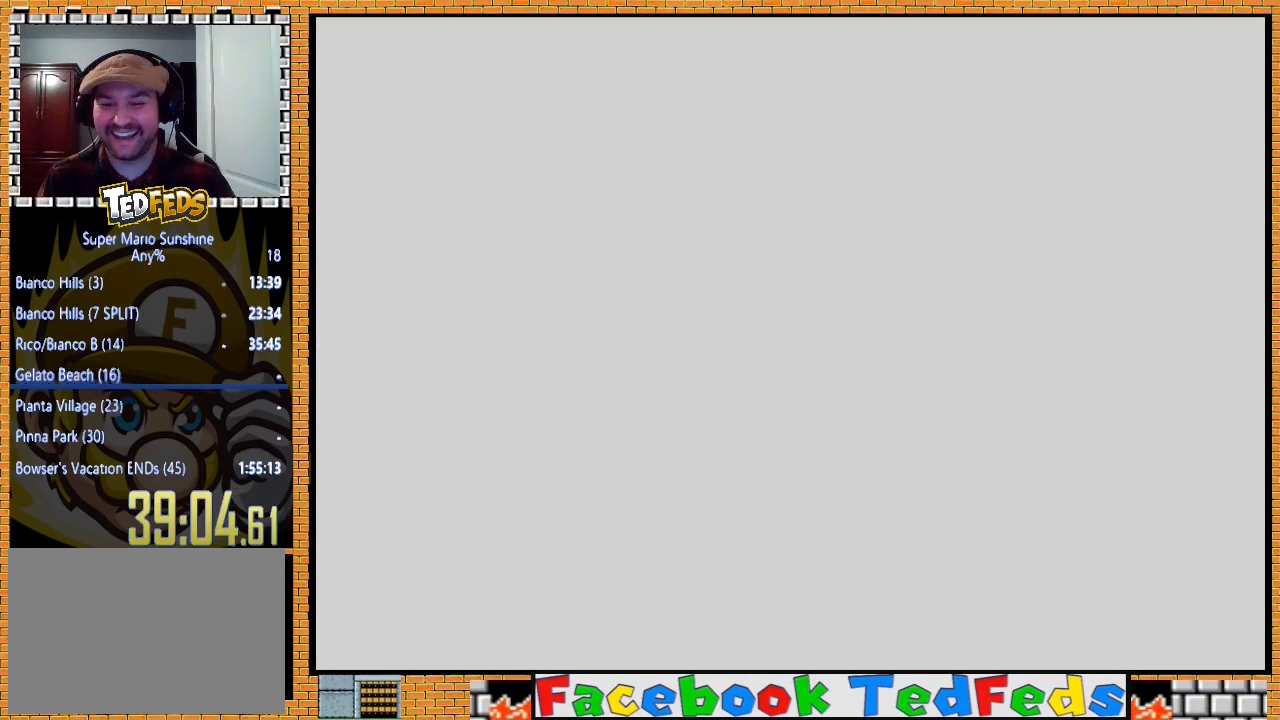
{"buttons": [], "left_stick": "center", "right_stick": "center", "events": [[100, "A", "up"], [167, "A", "down"], [300, "A", "up"], [367, "A", "down"], [500, "A", "up"]]}
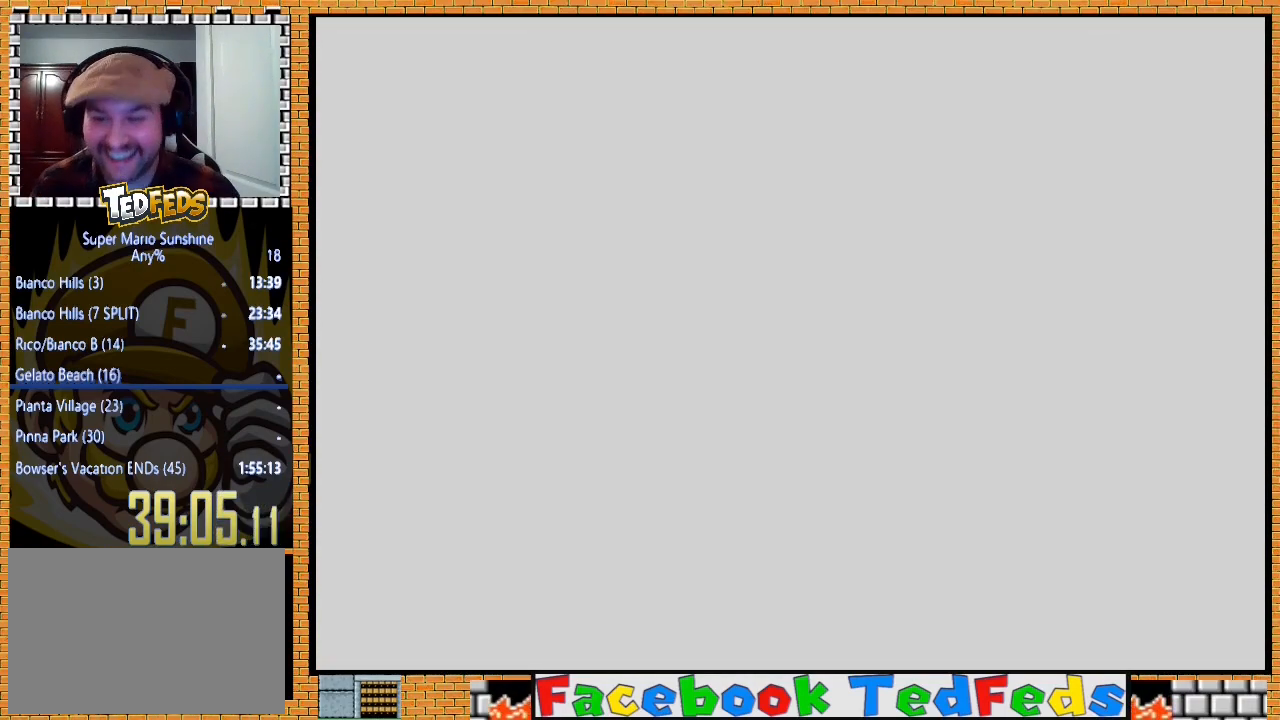
{"buttons": ["A"], "left_stick": "center", "right_stick": "center", "events": [[67, "A", "down"], [167, "A", "up"], [233, "A", "down"], [367, "A", "up"], [433, "A", "down"]]}
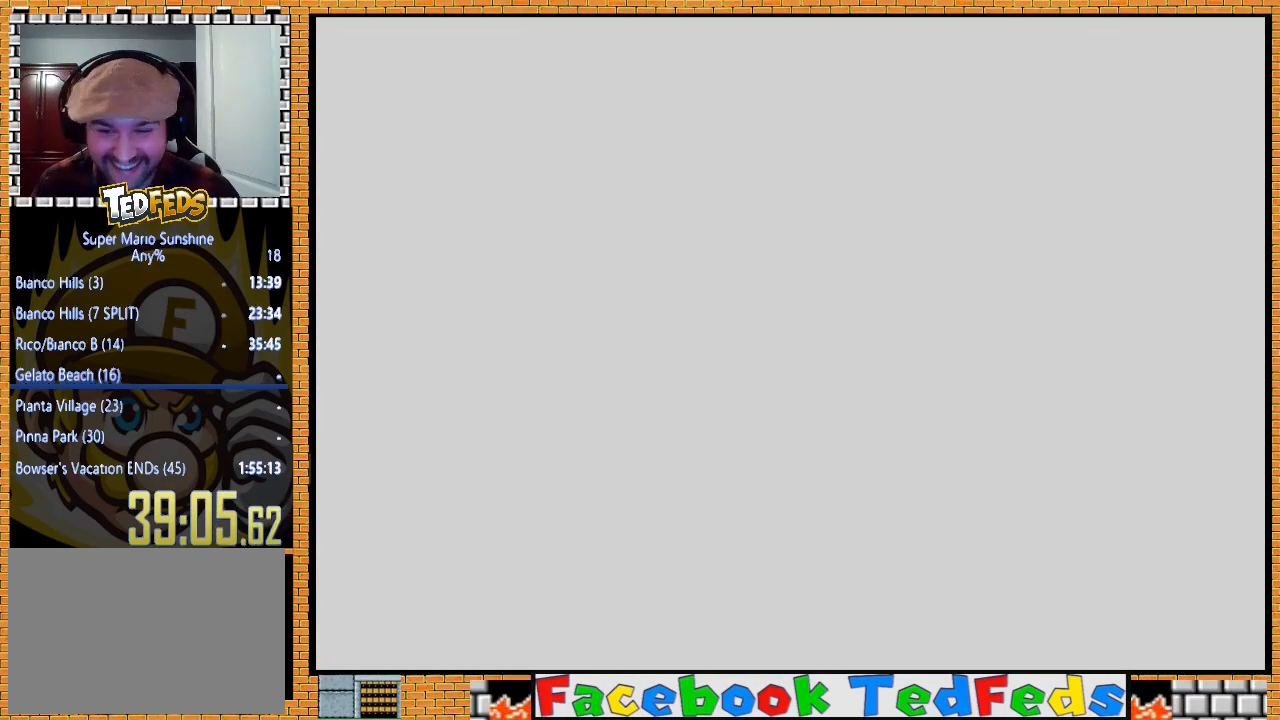
{"buttons": ["A"], "left_stick": "center", "right_stick": "center", "events": [[33, "A", "up"], [100, "A", "down"], [200, "A", "up"], [300, "A", "down"], [367, "A", "up"], [467, "A", "down"]]}
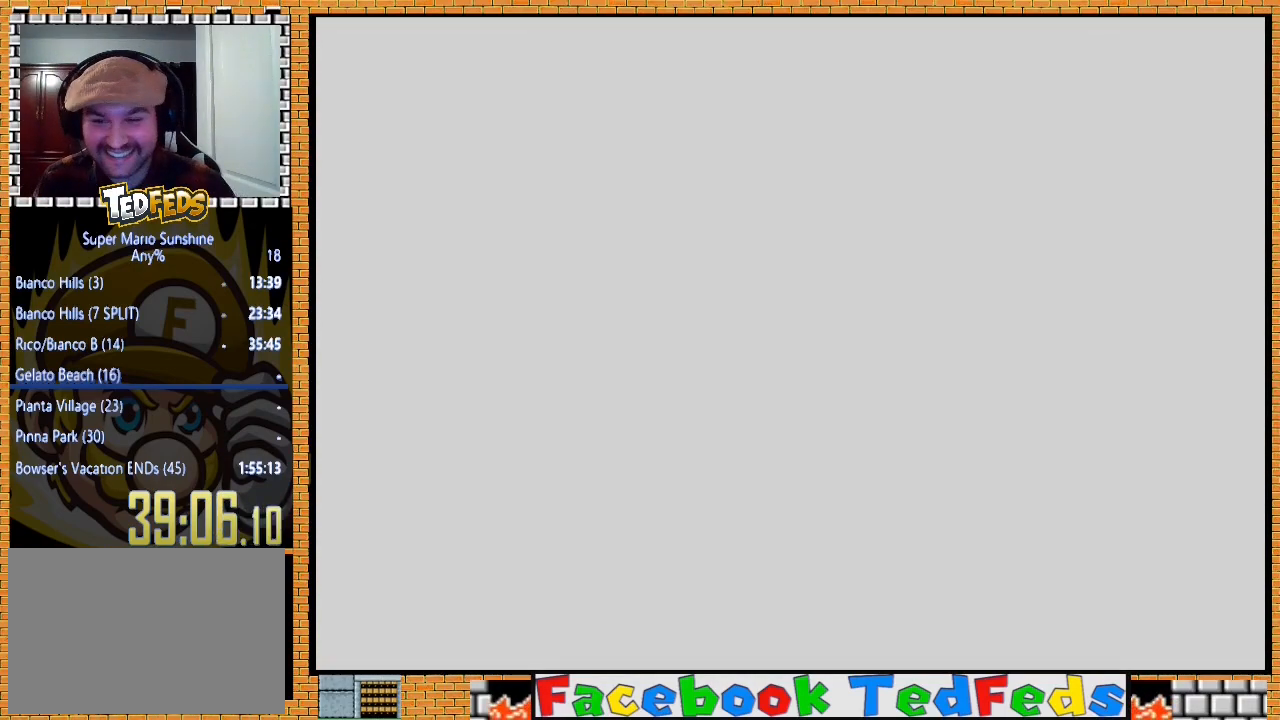
{"buttons": ["A"], "left_stick": "center", "right_stick": "center", "events": [[33, "A", "up"], [133, "A", "down"], [233, "A", "up"], [300, "A", "down"], [433, "A", "up"], [500, "A", "down"]]}
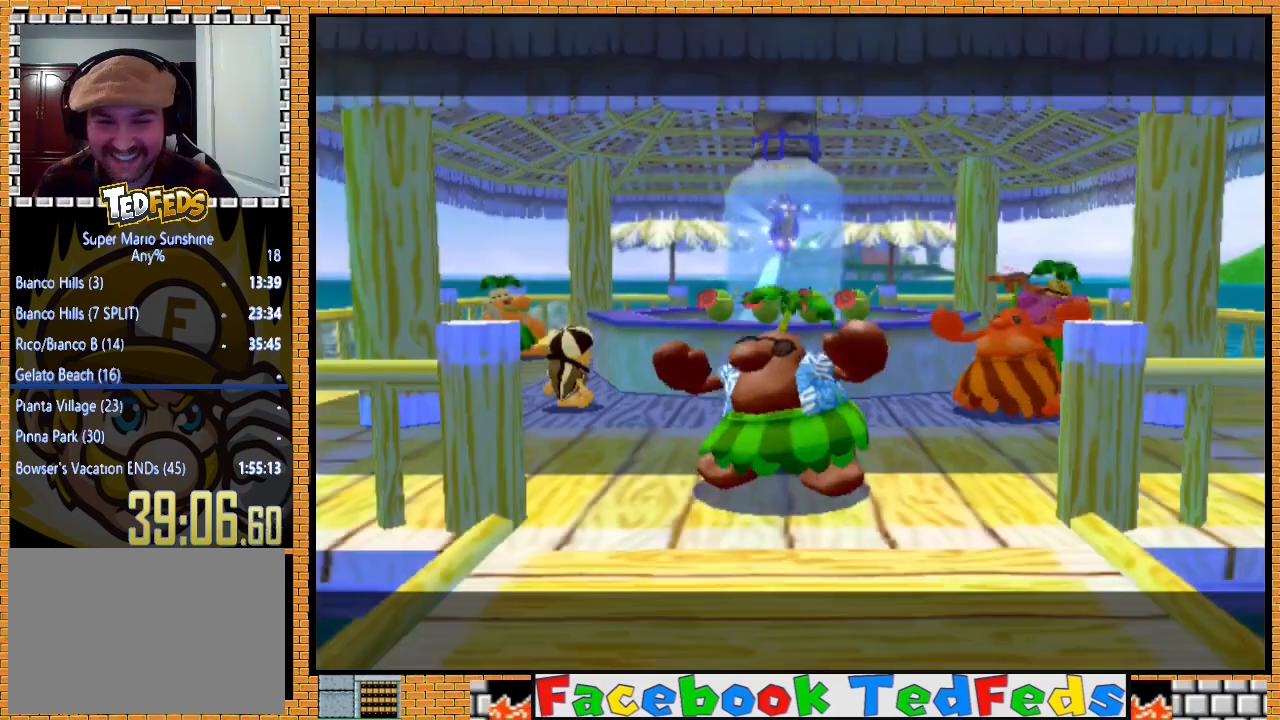
{"buttons": [], "left_stick": "center", "right_stick": "center", "events": [[67, "A", "up"], [133, "A", "down"], [200, "A", "up"], [267, "A", "down"], [333, "A", "up"], [400, "A", "down"], [467, "A", "up"]]}
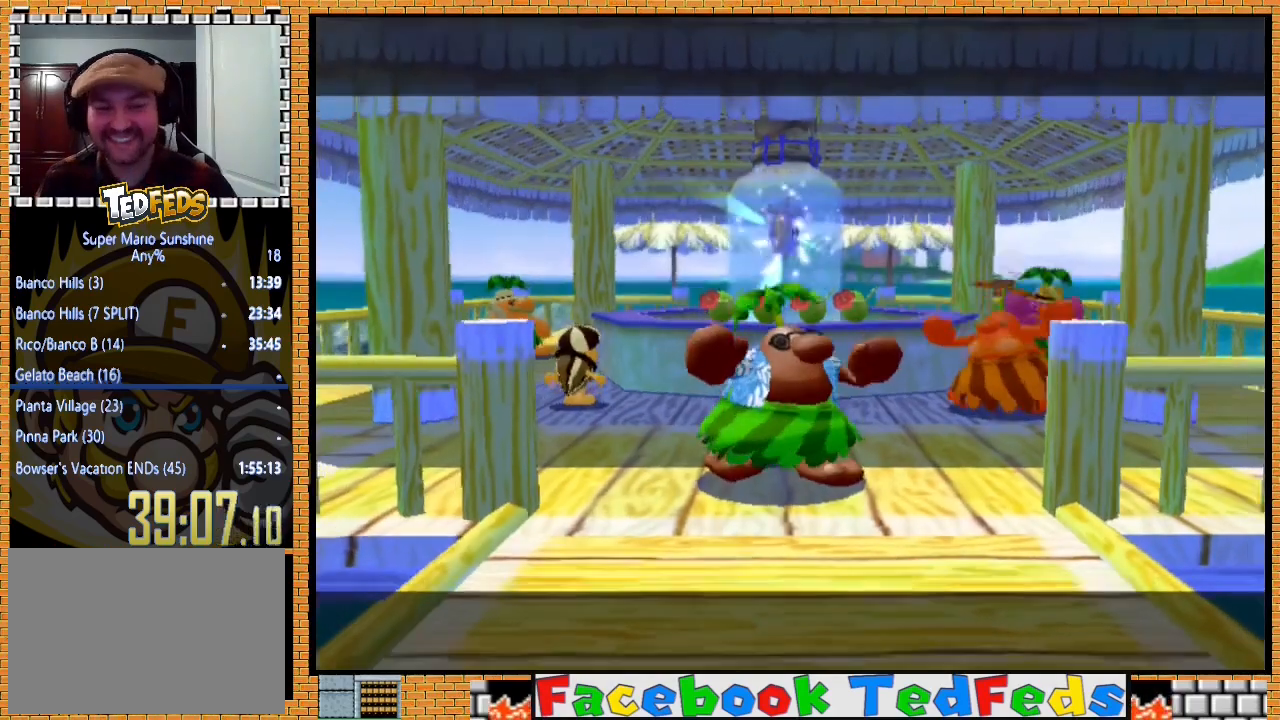
{"buttons": ["A"], "left_stick": "center", "right_stick": "center", "events": [[67, "A", "down"], [133, "A", "up"], [200, "A", "down"], [233, "A", "up"], [333, "A", "down"], [433, "A", "up"], [500, "A", "down"]]}
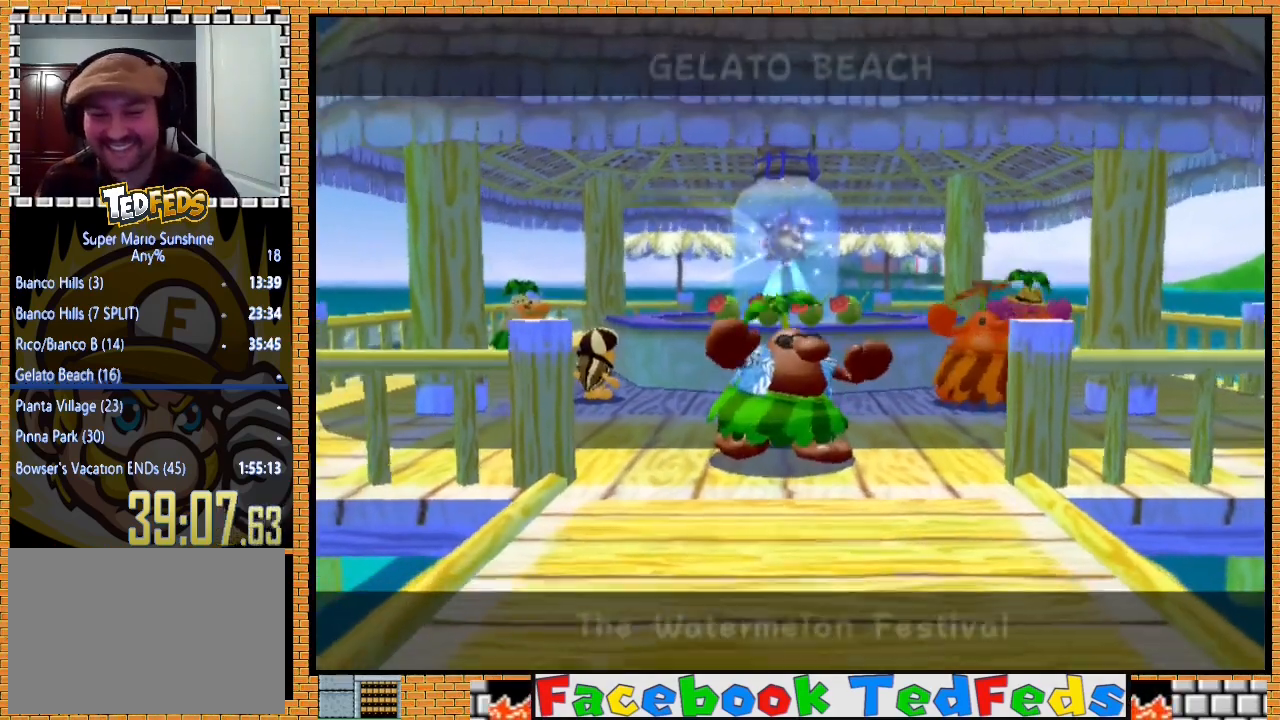
{"buttons": [], "left_stick": "center", "right_stick": "center", "events": [[67, "A", "up"], [133, "A", "down"], [200, "A", "up"], [267, "A", "down"], [333, "A", "up"], [400, "A", "down"], [467, "A", "up"]]}
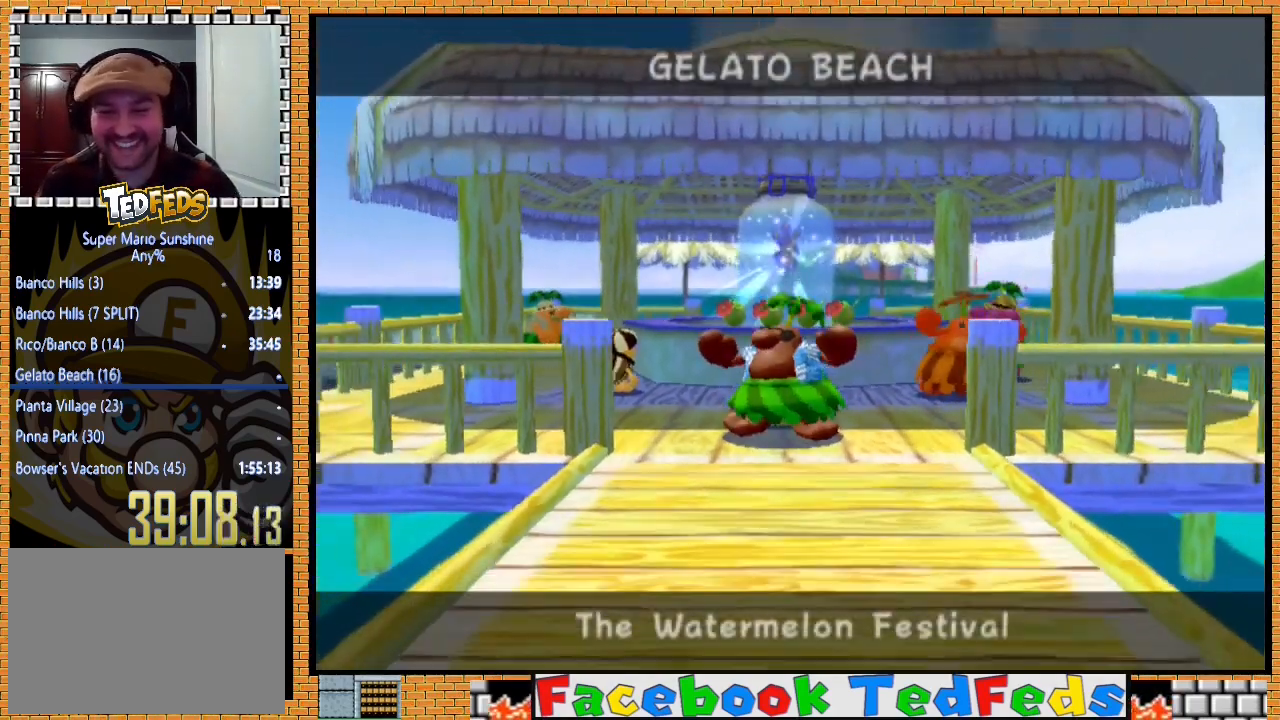
{"buttons": ["A"], "left_stick": "center", "right_stick": "center", "events": [[67, "A", "down"], [100, "A", "up"], [200, "A", "down"], [267, "A", "up"], [333, "A", "down"], [400, "A", "up"], [467, "A", "down"]]}
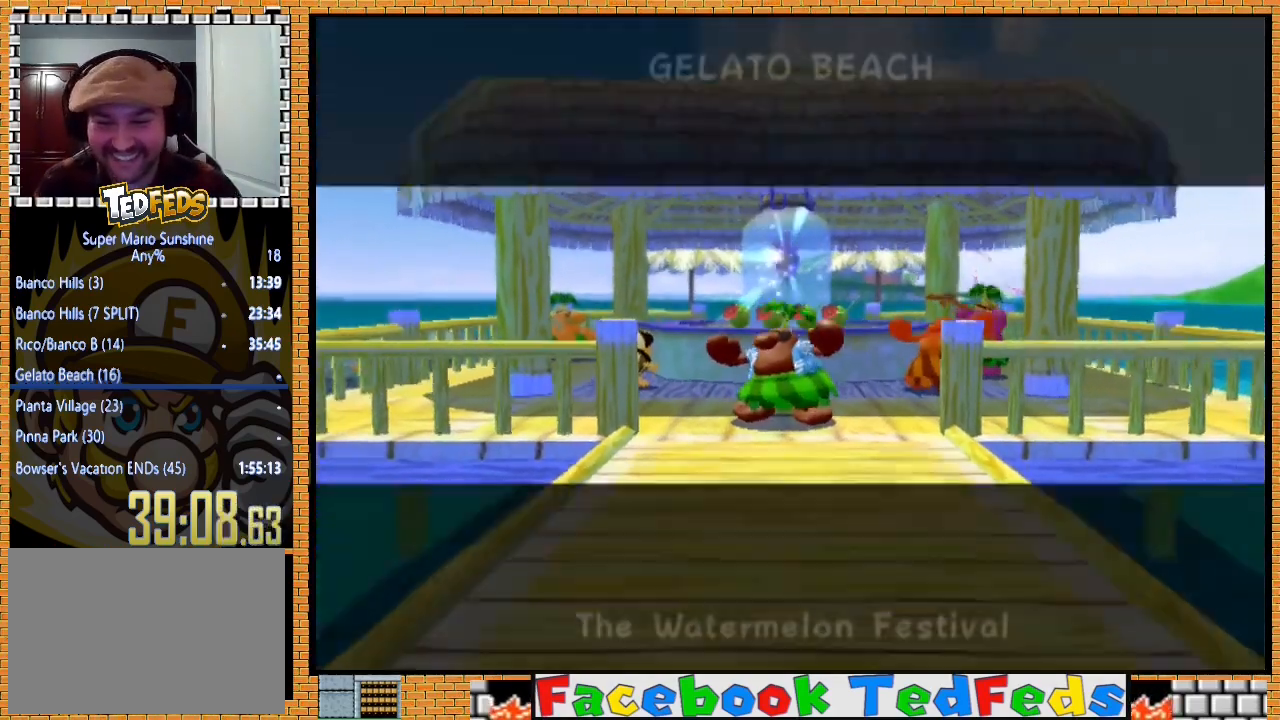
{"buttons": [], "left_stick": "center", "right_stick": "center", "events": [[67, "A", "up"], [133, "A", "down"], [167, "A", "up"]]}
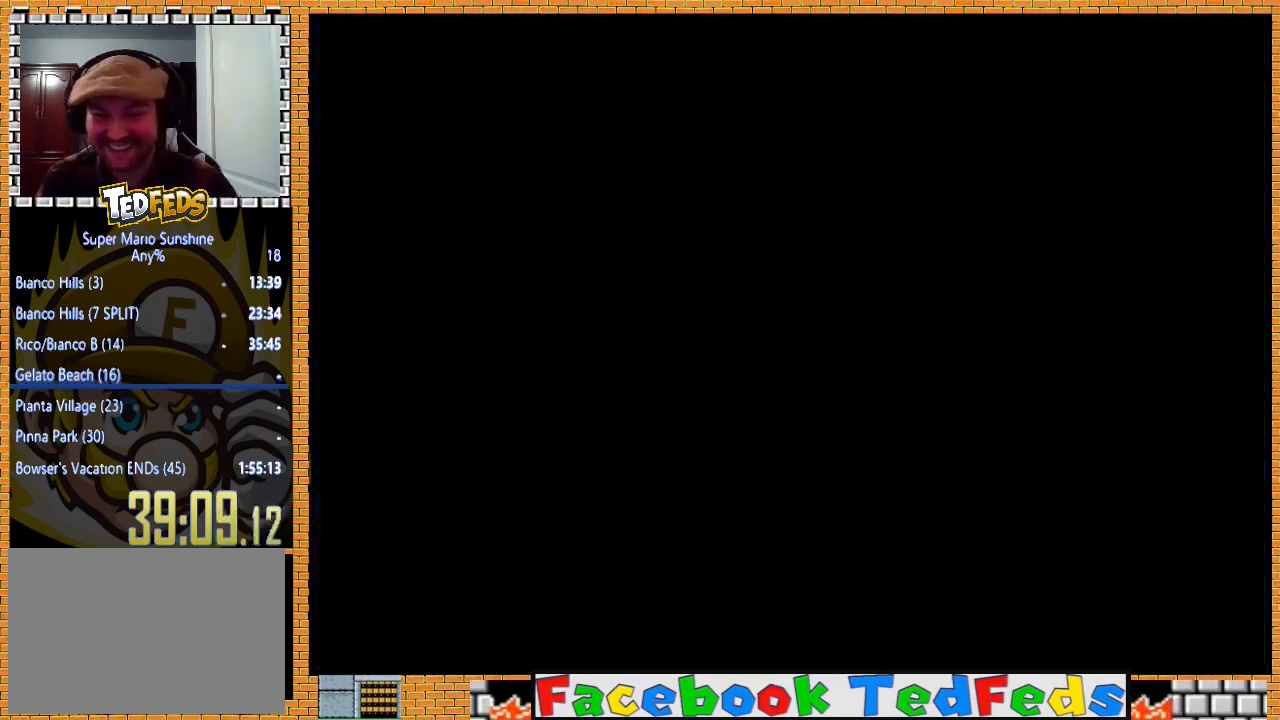
{"buttons": [], "left_stick": "center", "right_stick": "center", "events": []}
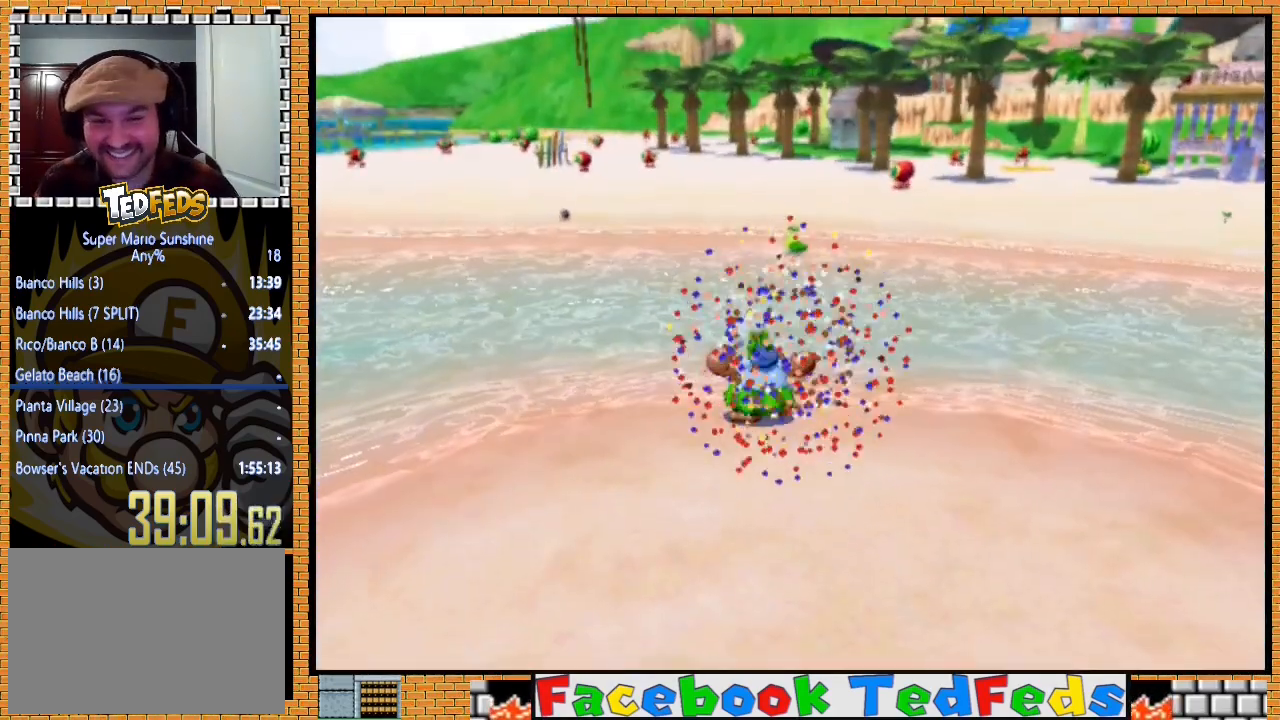
{"buttons": [], "left_stick": "center", "right_stick": "center", "events": []}
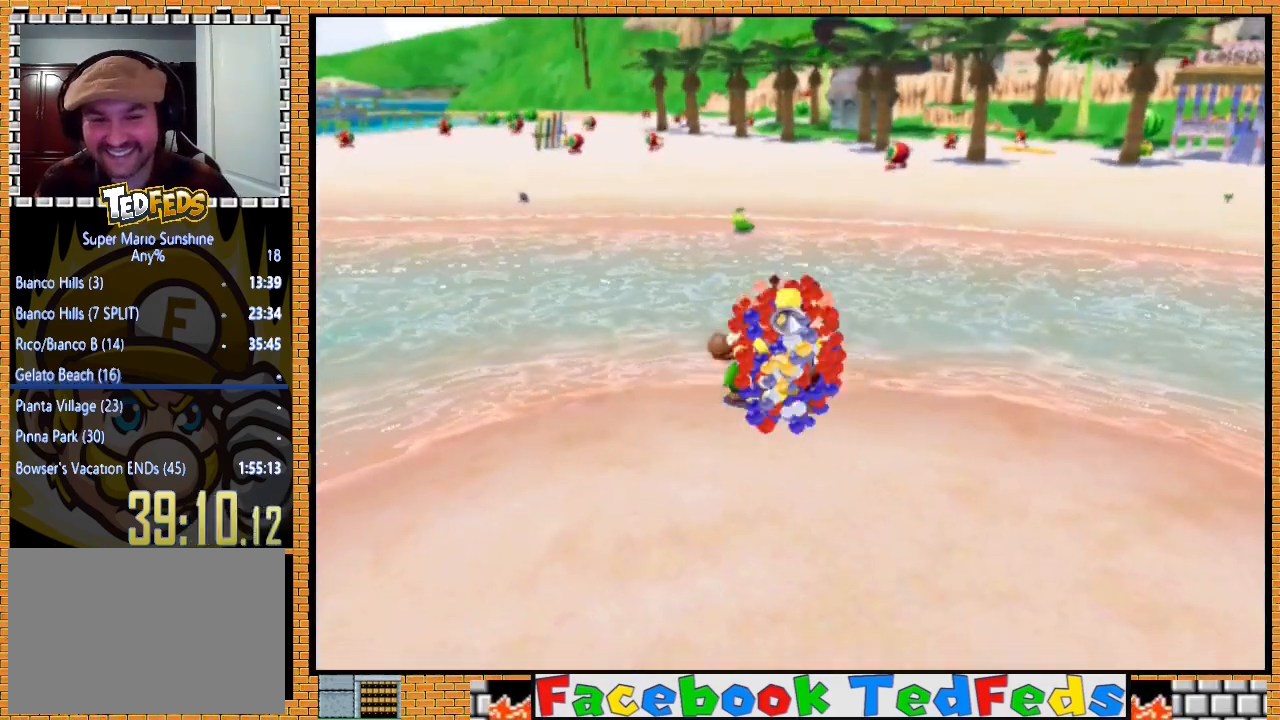
{"buttons": [], "left_stick": "center", "right_stick": "center", "events": []}
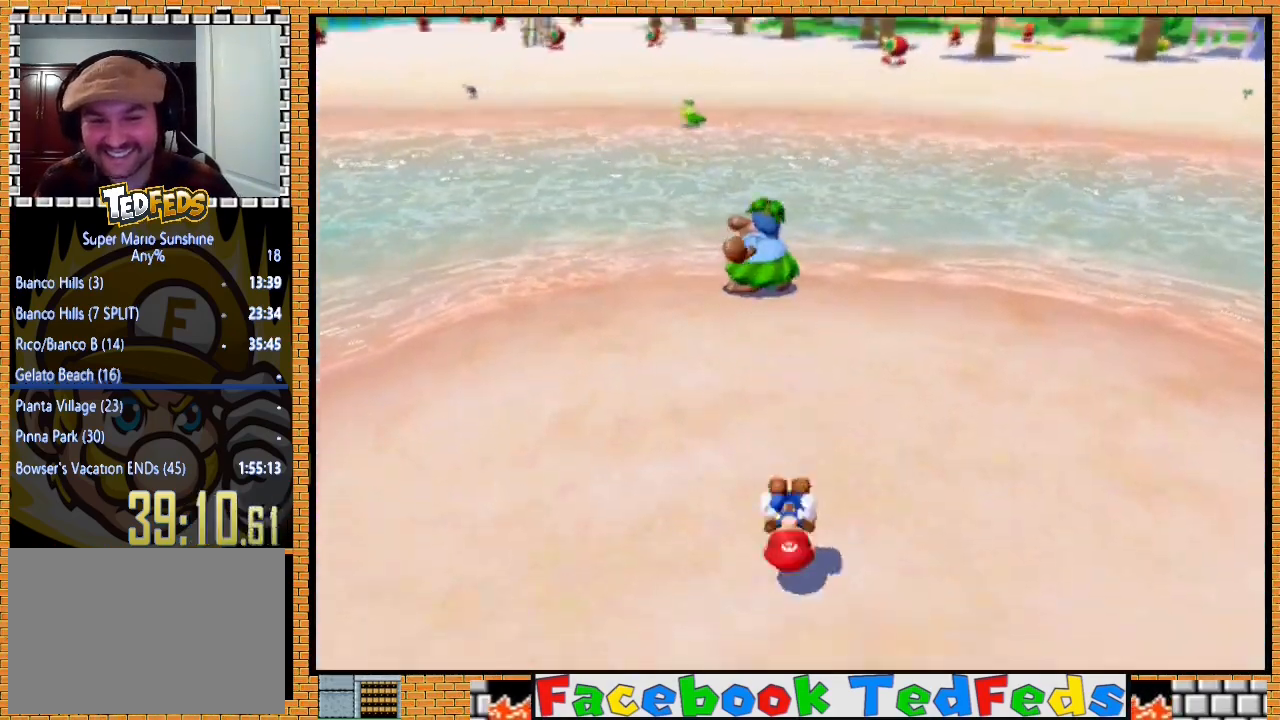
{"buttons": [], "left_stick": "center", "right_stick": "center", "events": []}